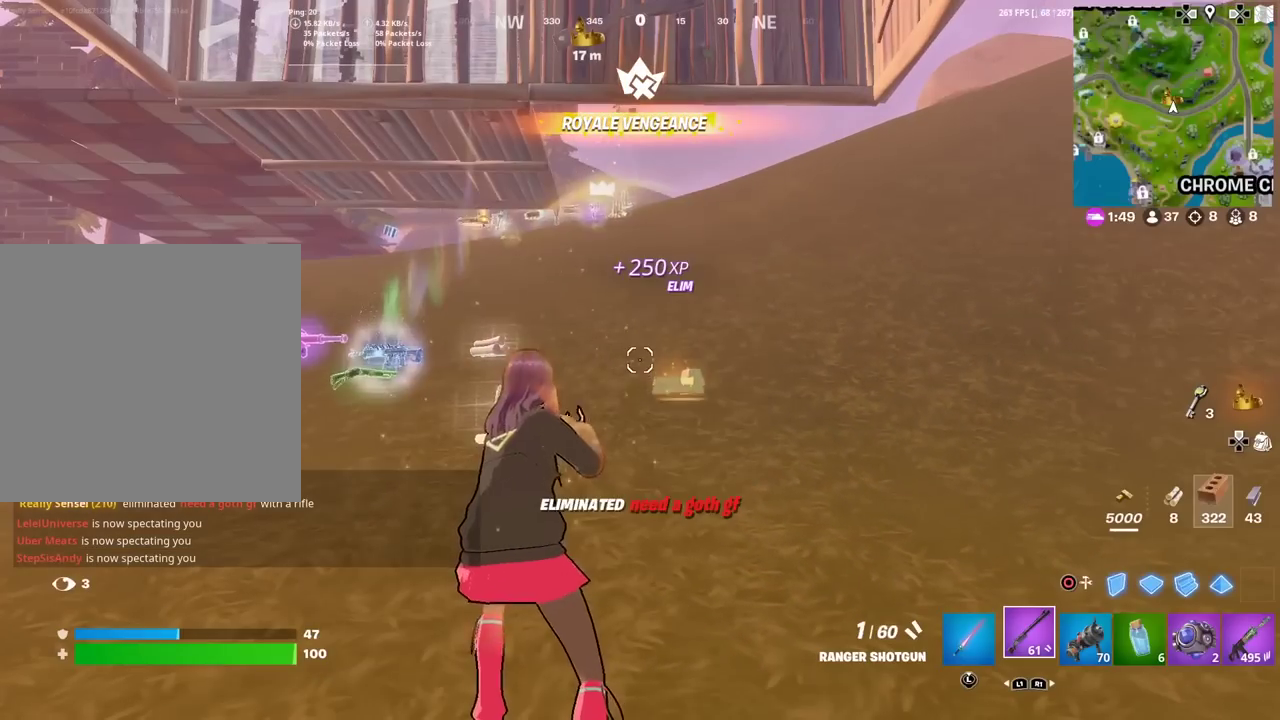
Gameplay with a controller (PlayStation layout); each line is a JSON object with the inputs held at the frame after it (dt_ms = milliseconds from this image to that frame). "events" lists button and stick changes between this image and that frame as [ms after this image, input, new state], when the widget could be followed in between. Not read: TOUCHPAD.
{"dt_ms": 600, "buttons": [], "left_stick": "center", "right_stick": "center", "events": []}
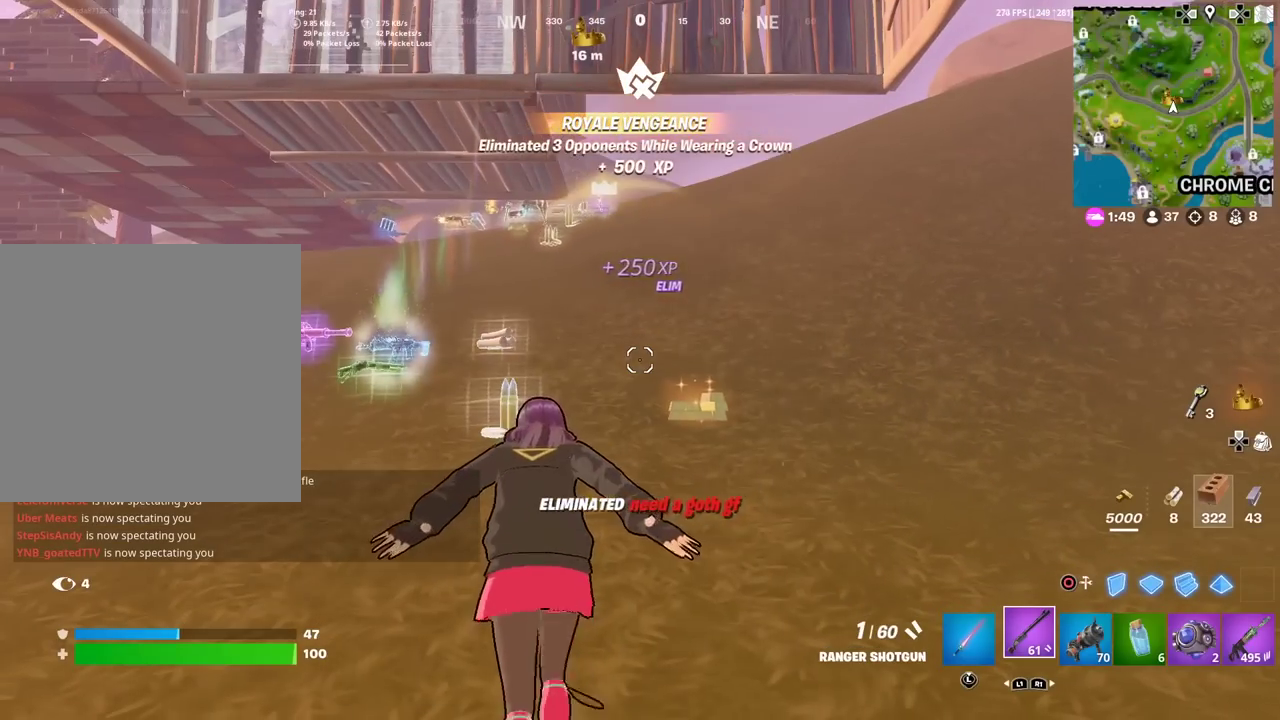
{"dt_ms": 401, "buttons": [], "left_stick": "center", "right_stick": "center", "events": []}
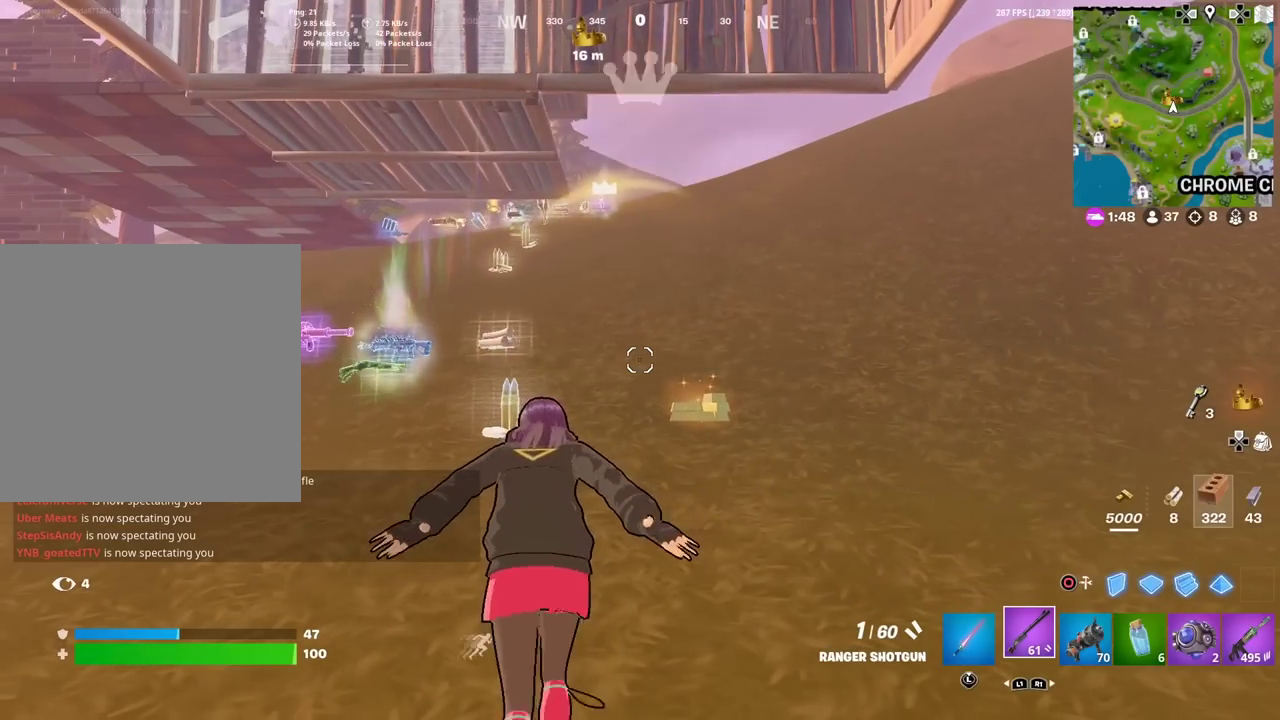
{"dt_ms": 500, "buttons": [], "left_stick": "center", "right_stick": "center", "events": [[100, "right_stick", "left"], [150, "right_stick", "center"]]}
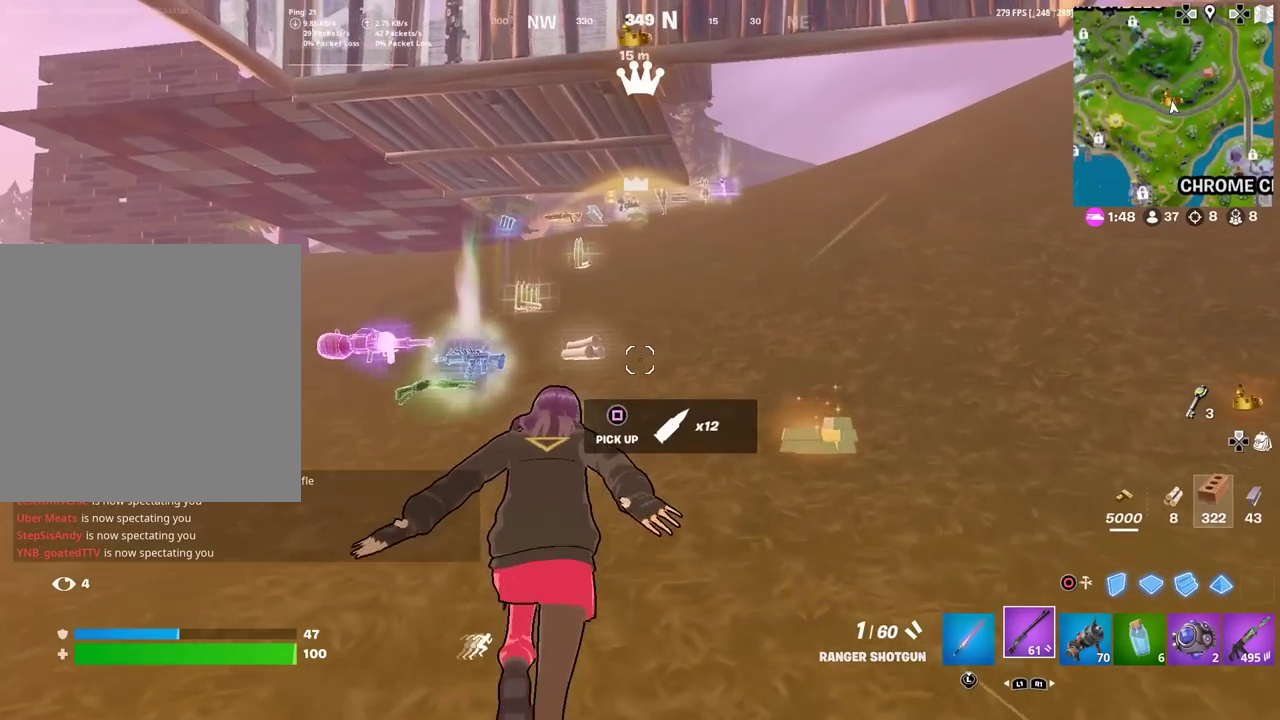
{"dt_ms": 501, "buttons": ["SQUARE"], "left_stick": "center", "right_stick": "center", "events": [[501, "SQUARE", "down"]]}
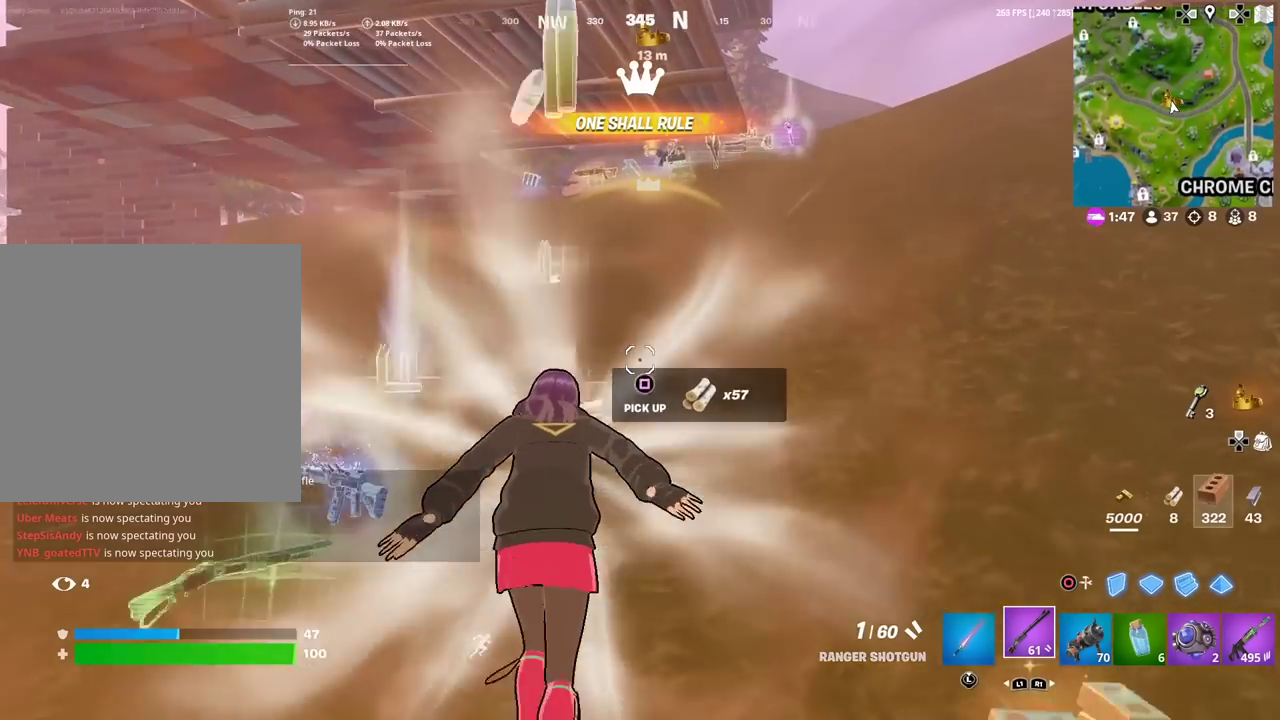
{"dt_ms": 500, "buttons": [], "left_stick": "center", "right_stick": "center", "events": [[67, "SQUARE", "up"], [150, "right_stick", "down-left"], [434, "right_stick", "center"]]}
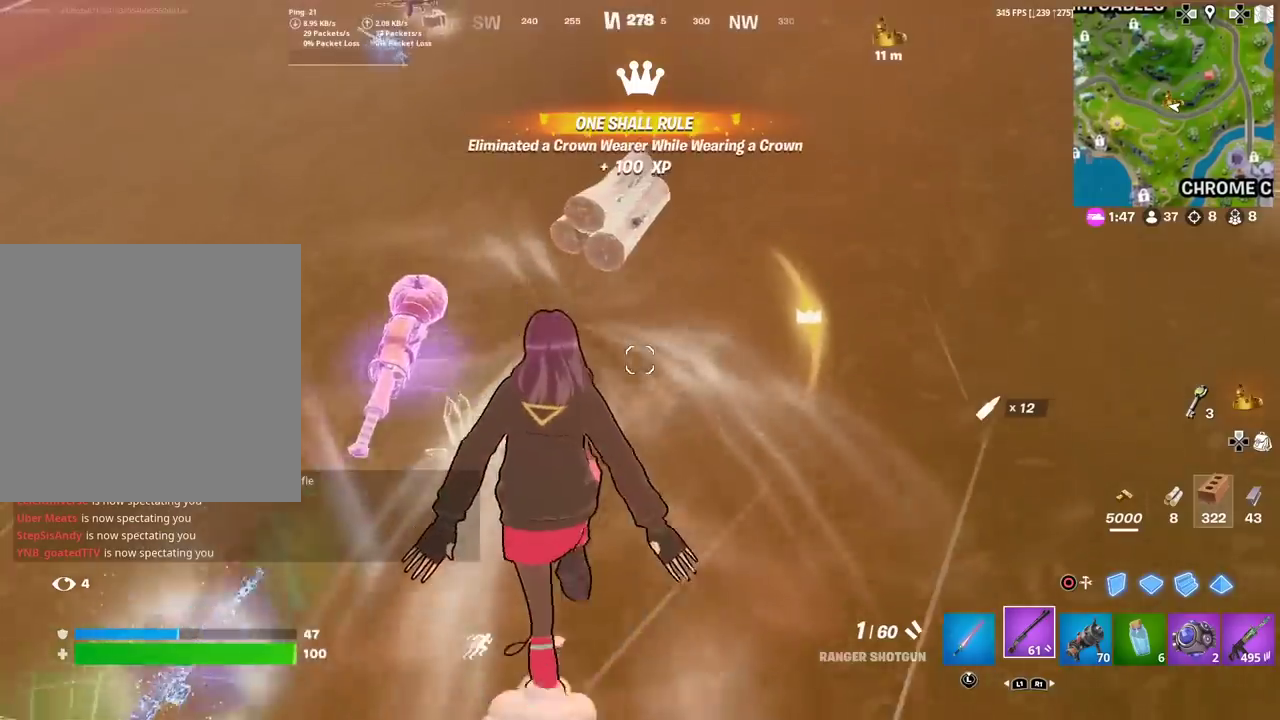
{"dt_ms": 501, "buttons": [], "left_stick": "center", "right_stick": "center", "events": [[117, "right_stick", "left"], [301, "right_stick", "up"], [417, "right_stick", "center"]]}
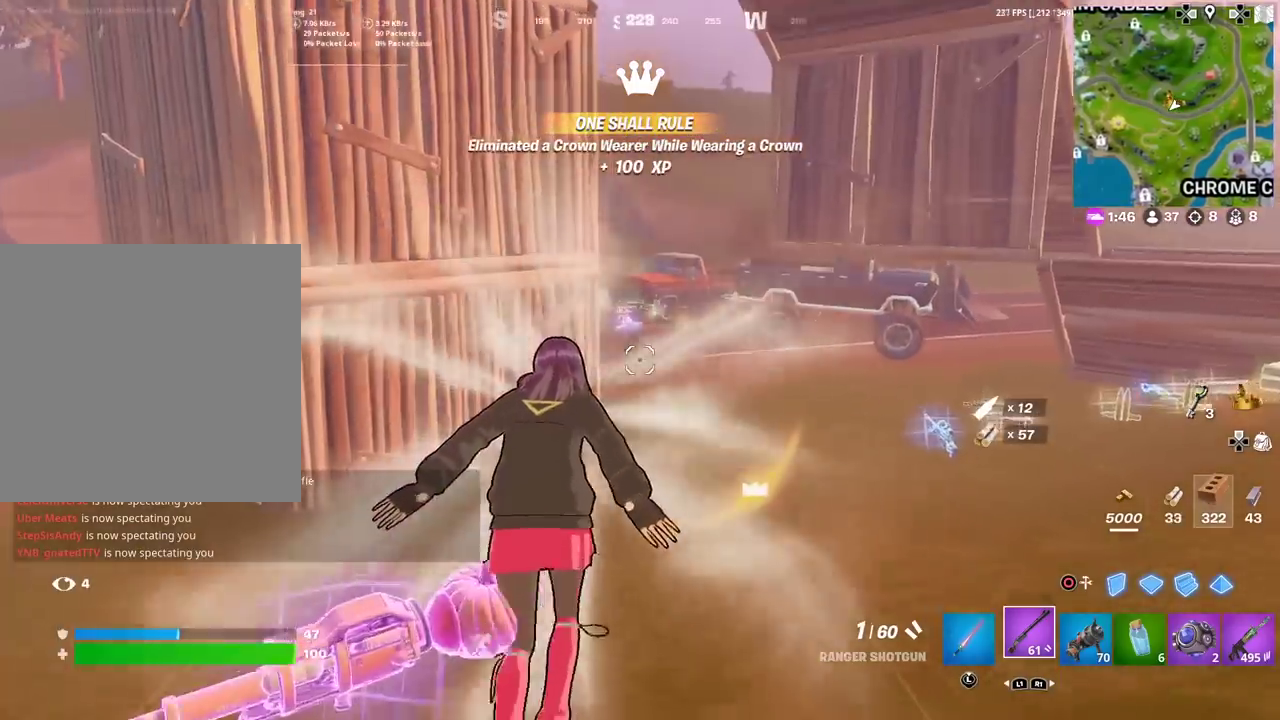
{"dt_ms": 500, "buttons": [], "left_stick": "center", "right_stick": "center", "events": [[117, "right_stick", "right"], [167, "right_stick", "down-right"], [250, "right_stick", "center"]]}
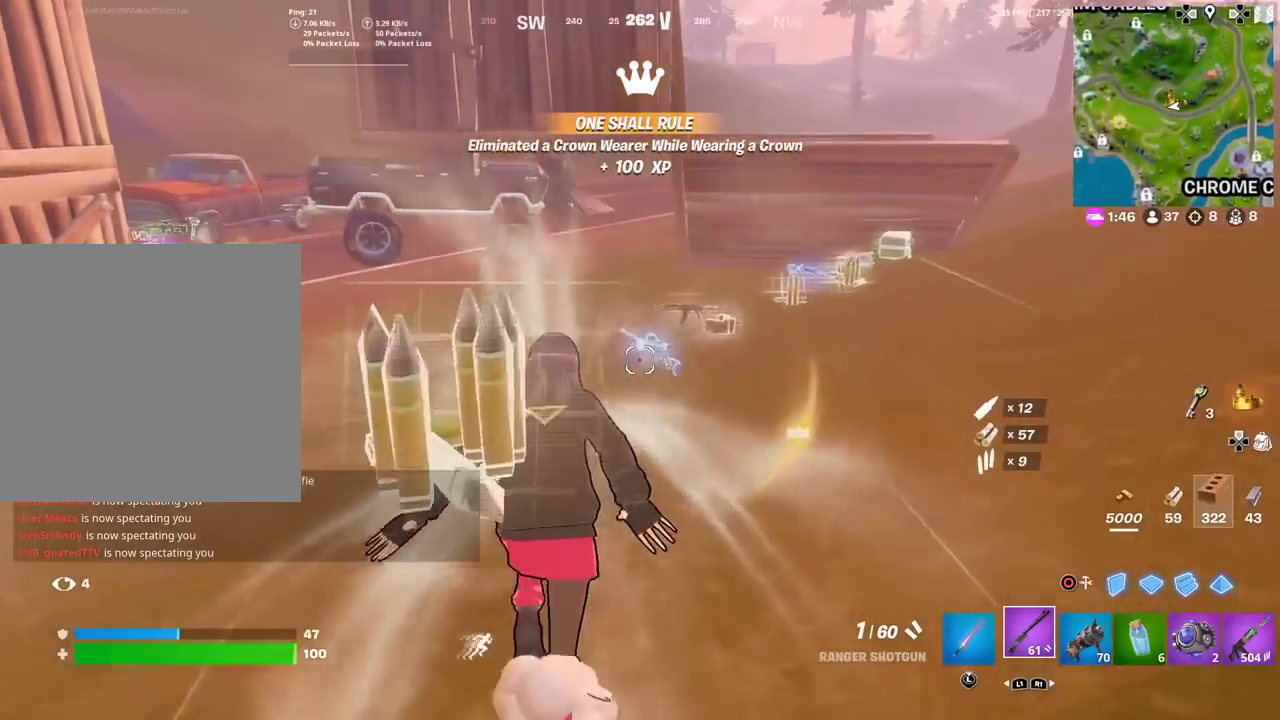
{"dt_ms": 401, "buttons": [], "left_stick": "center", "right_stick": "center", "events": []}
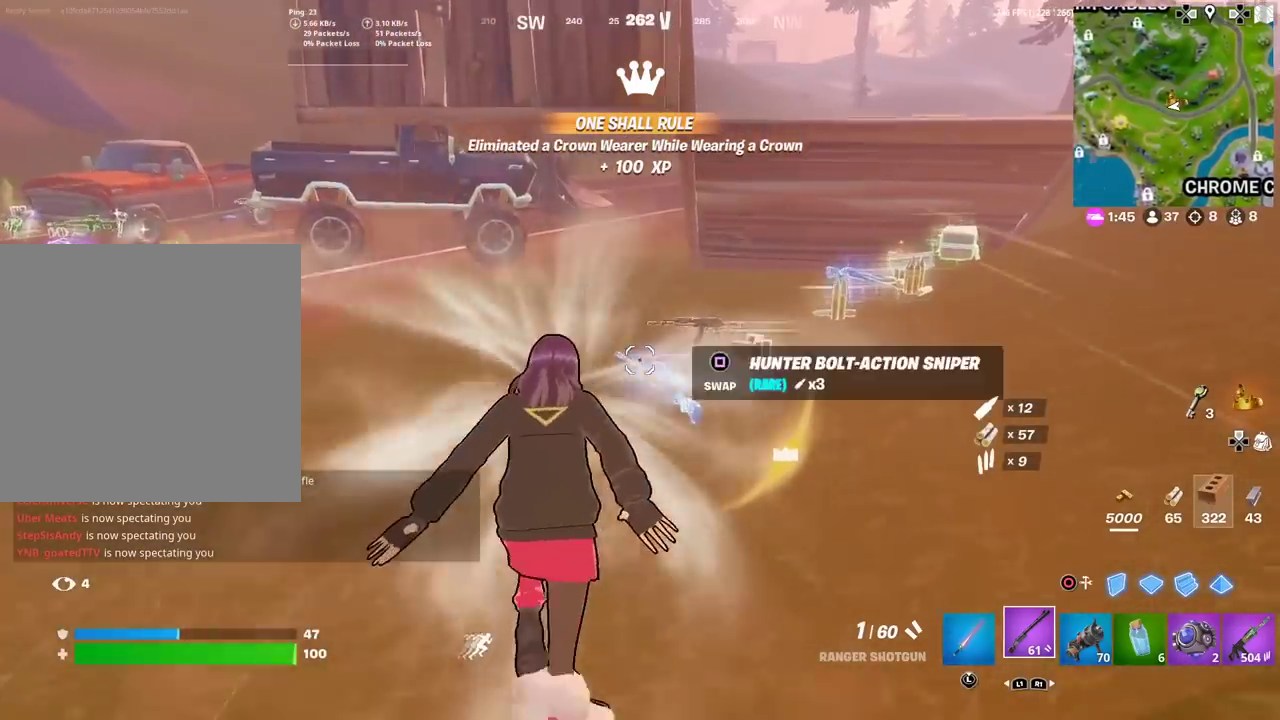
{"dt_ms": 600, "buttons": [], "left_stick": "center", "right_stick": "center", "events": [[333, "right_stick", "right"], [550, "right_stick", "center"]]}
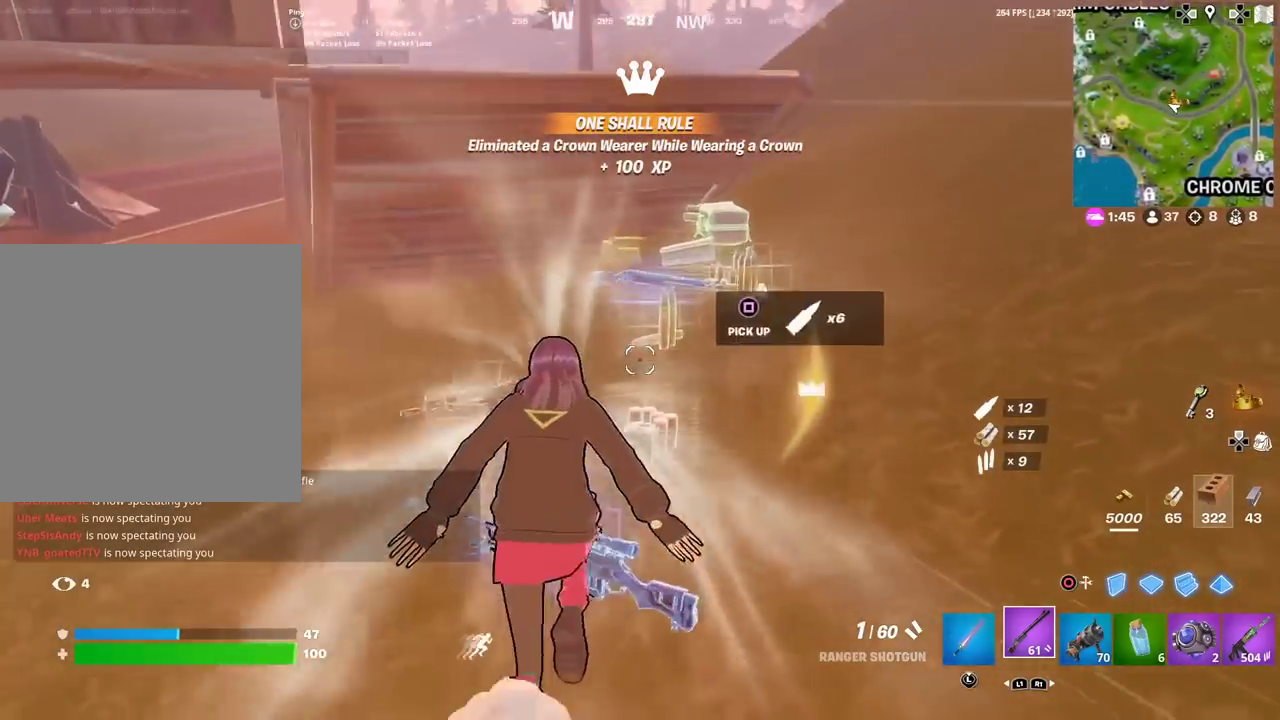
{"dt_ms": 401, "buttons": [], "left_stick": "center", "right_stick": "center", "events": [[34, "right_stick", "up-right"], [100, "right_stick", "center"]]}
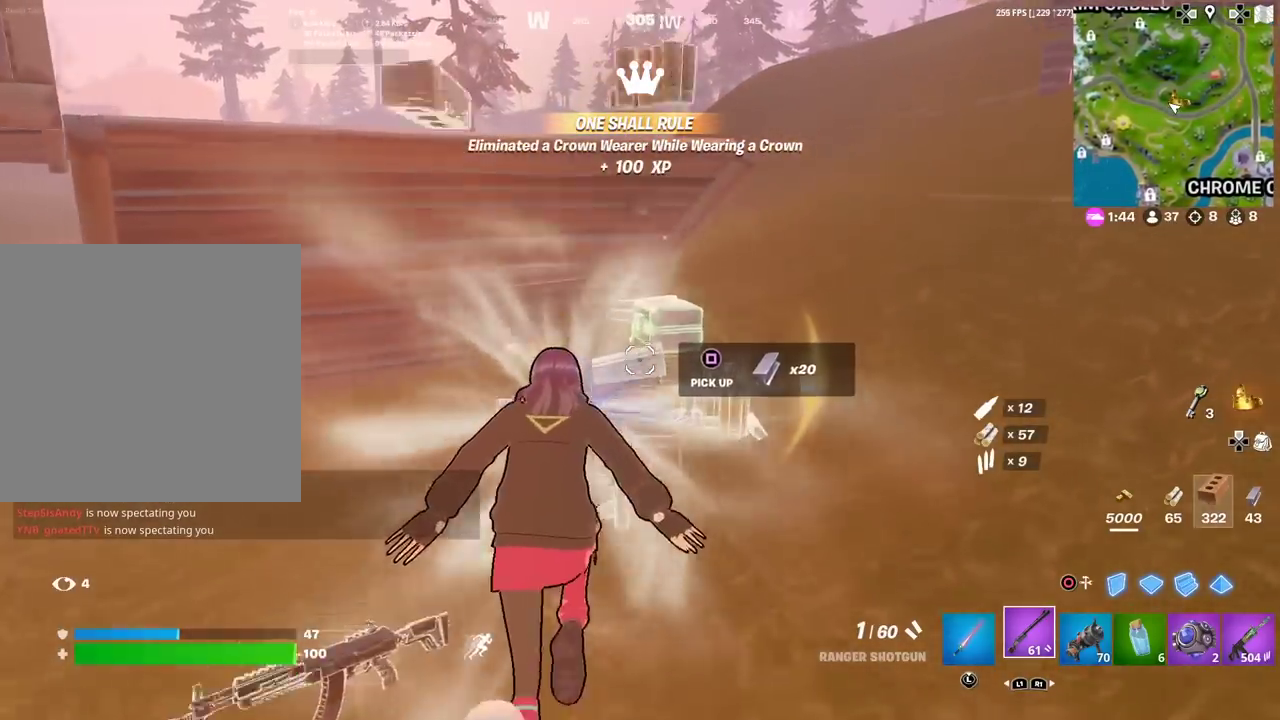
{"dt_ms": 600, "buttons": [], "left_stick": "center", "right_stick": "right", "events": [[117, "right_stick", "right"], [250, "right_stick", "center"], [333, "right_stick", "left"], [467, "right_stick", "center"], [567, "right_stick", "right"]]}
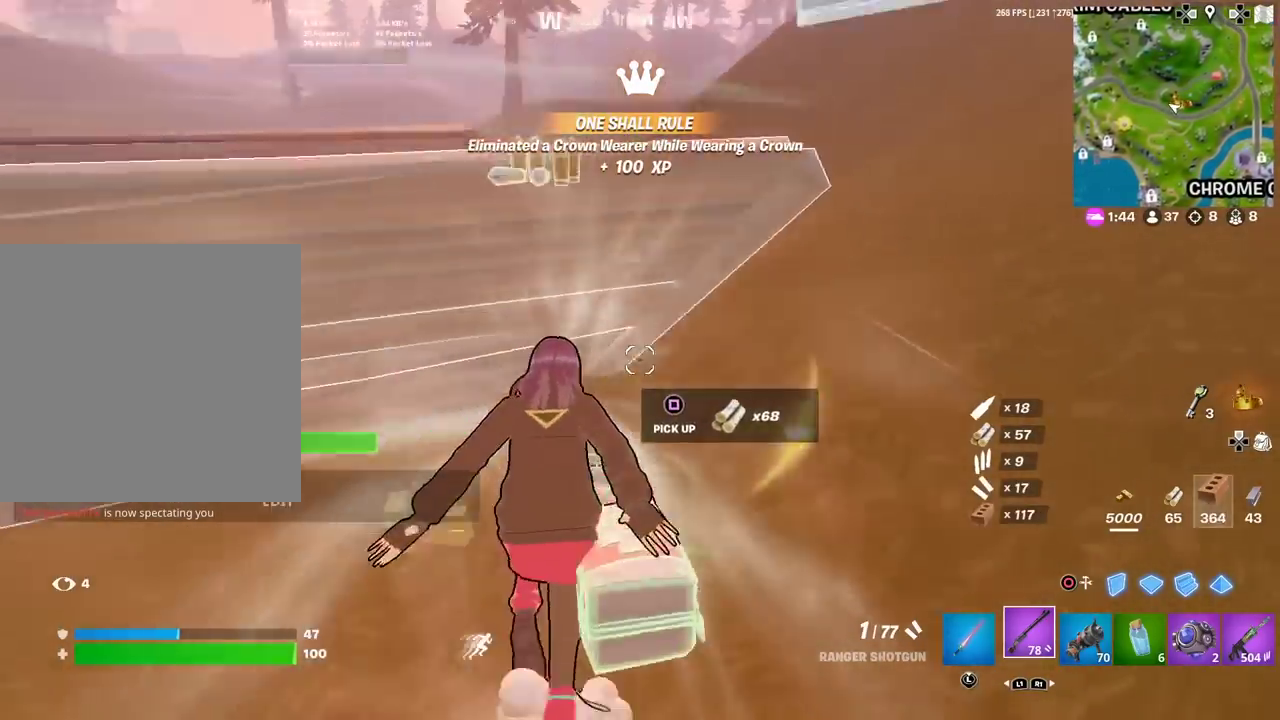
{"dt_ms": 301, "buttons": [], "left_stick": "center", "right_stick": "right", "events": []}
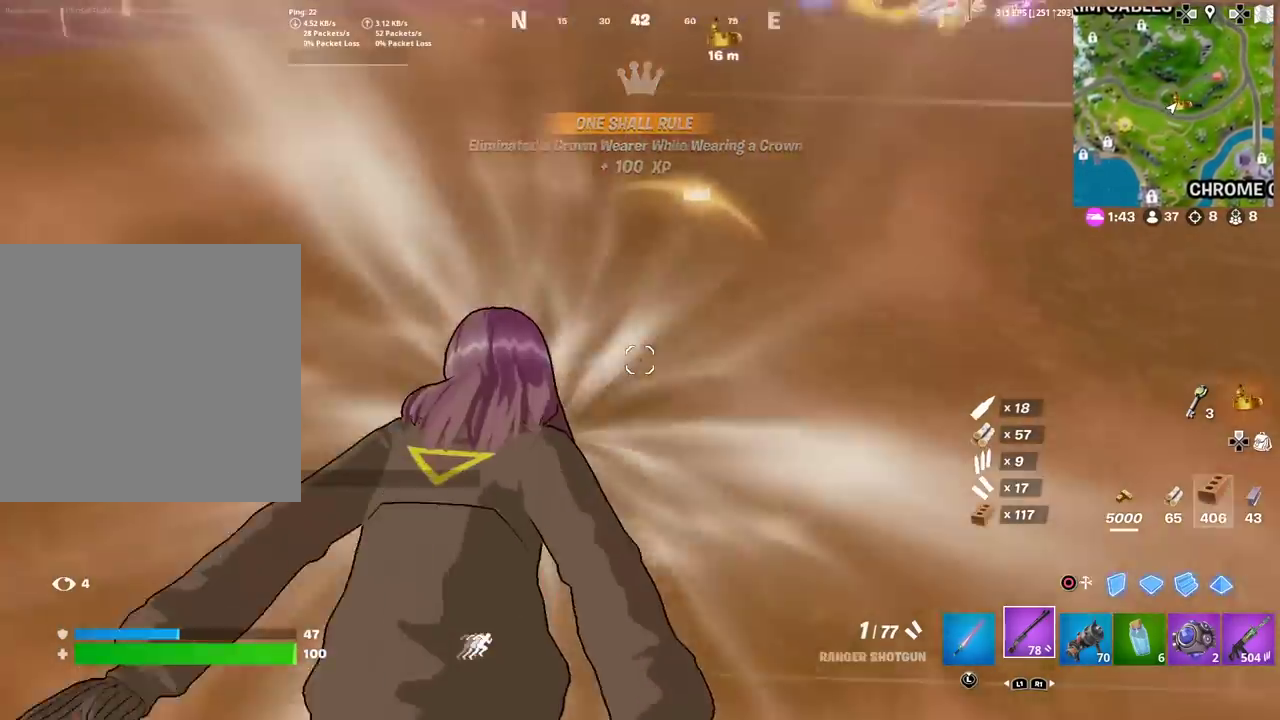
{"dt_ms": 901, "buttons": [], "left_stick": "center", "right_stick": "center", "events": [[16, "right_stick", "center"], [183, "right_stick", "up-right"], [250, "right_stick", "center"], [450, "right_stick", "up-right"], [534, "right_stick", "center"]]}
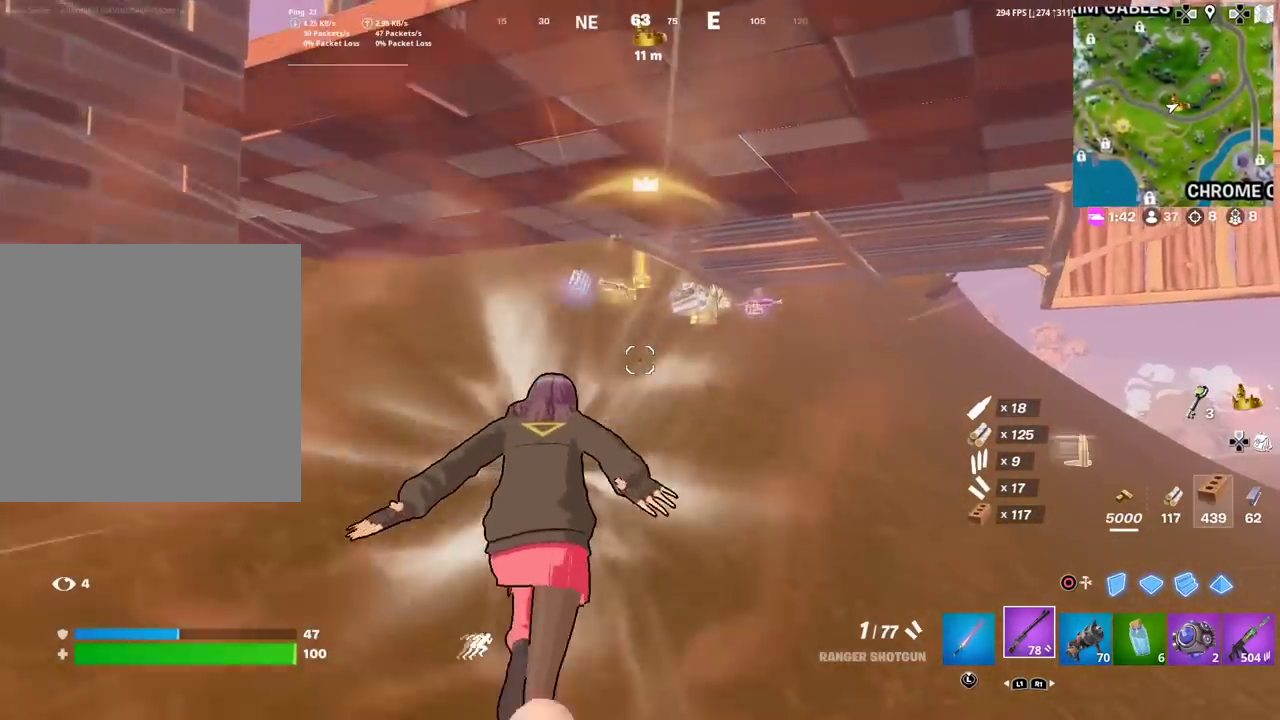
{"dt_ms": 300, "buttons": [], "left_stick": "center", "right_stick": "right", "events": [[283, "right_stick", "right"]]}
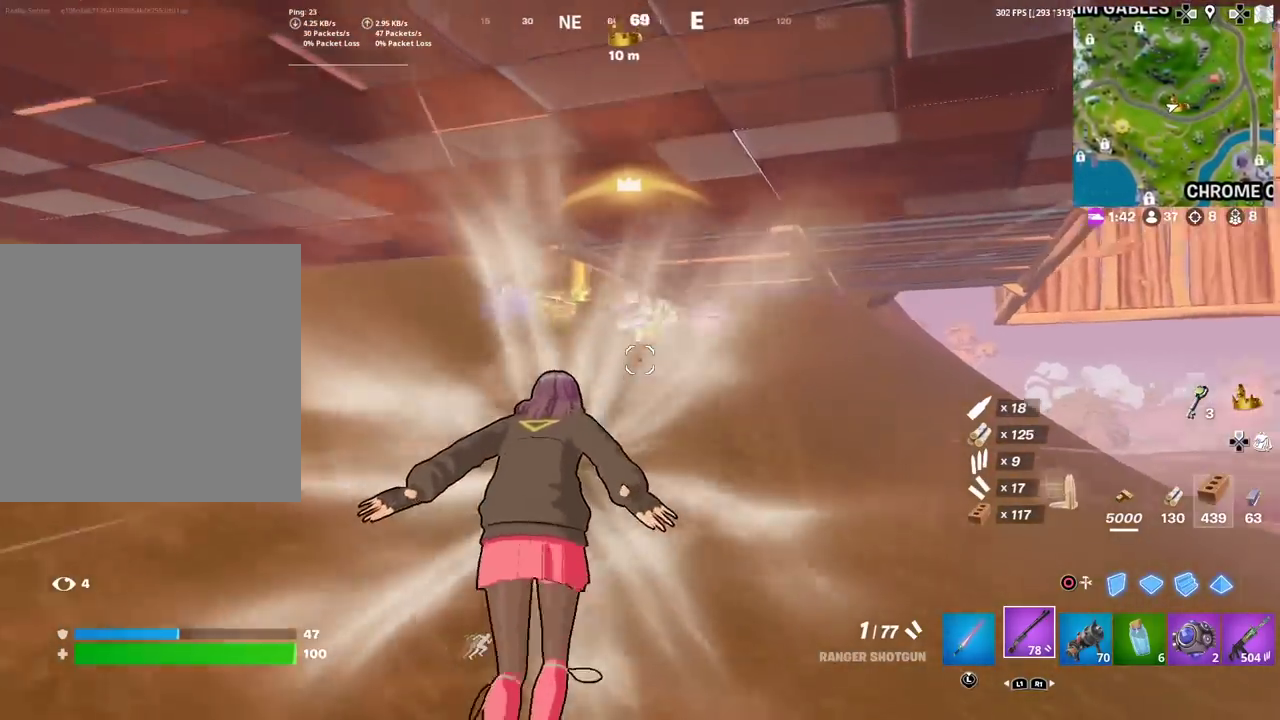
{"dt_ms": 701, "buttons": [], "left_stick": "center", "right_stick": "center", "events": [[33, "right_stick", "center"]]}
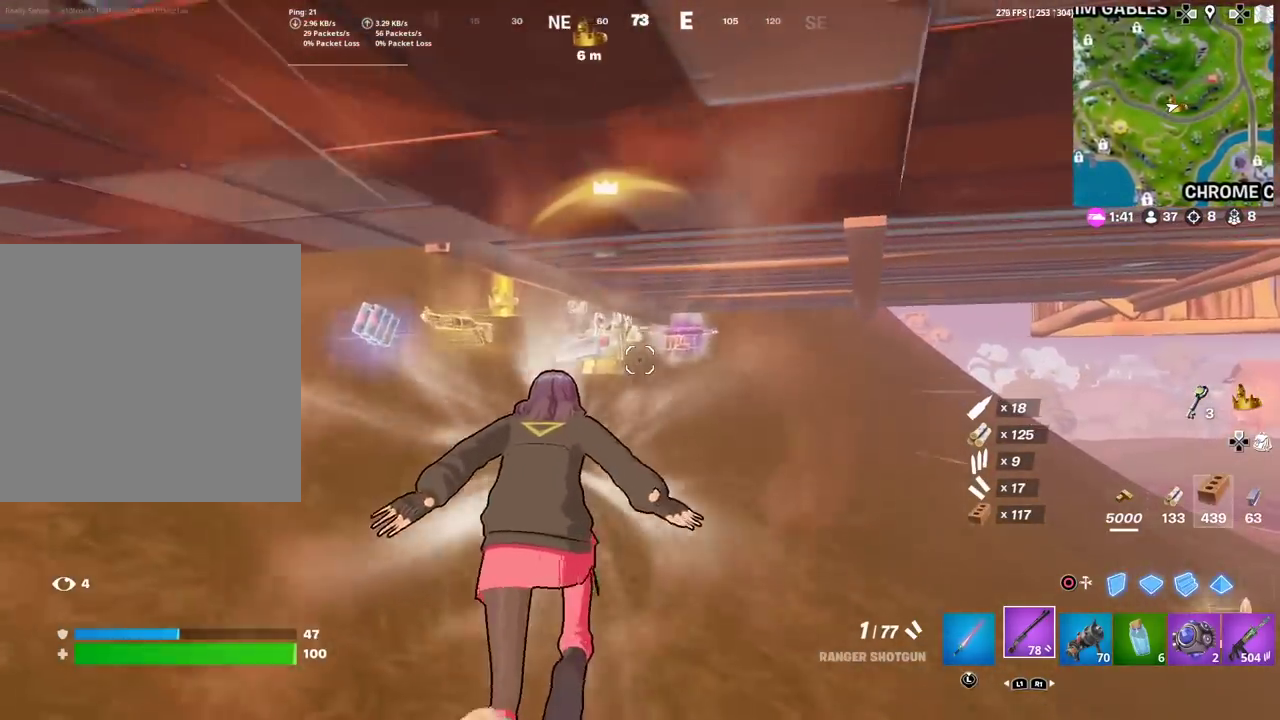
{"dt_ms": 300, "buttons": [], "left_stick": "right", "right_stick": "left"}
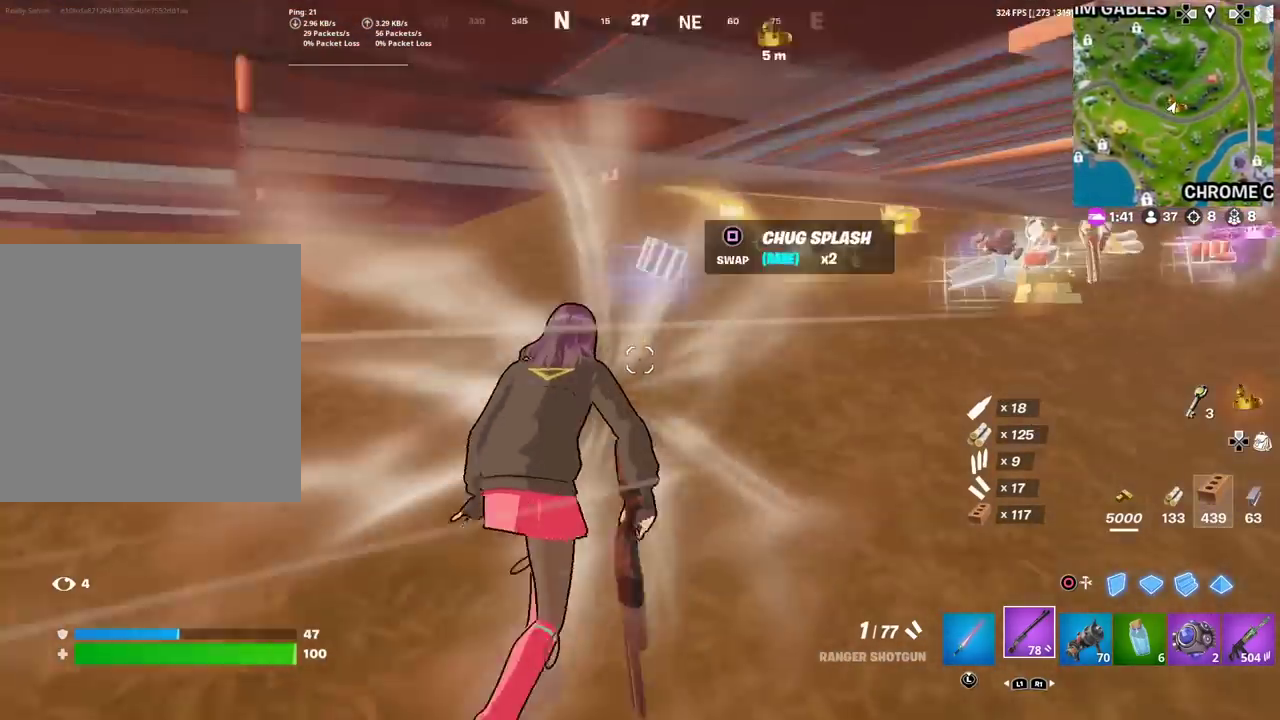
{"dt_ms": 500, "buttons": [], "left_stick": "up-right", "right_stick": "center", "events": [[17, "right_stick", "center"], [250, "right_stick", "up"], [267, "left_stick", "up-right"], [333, "right_stick", "center"]]}
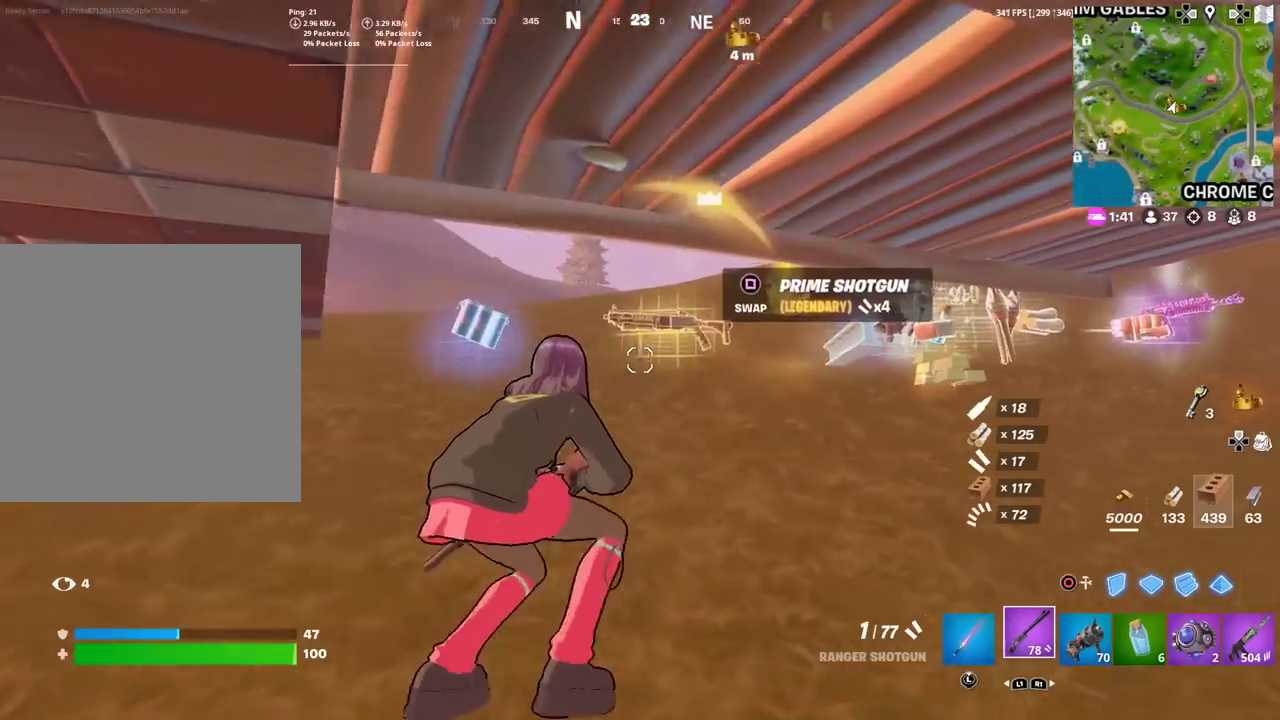
{"dt_ms": 501, "buttons": [], "left_stick": "up-left", "right_stick": "right", "events": [[17, "SQUARE", "down"], [117, "SQUARE", "up"], [150, "left_stick", "up-left"], [234, "left_stick", "up"], [351, "left_stick", "up-left"], [351, "right_stick", "right"]]}
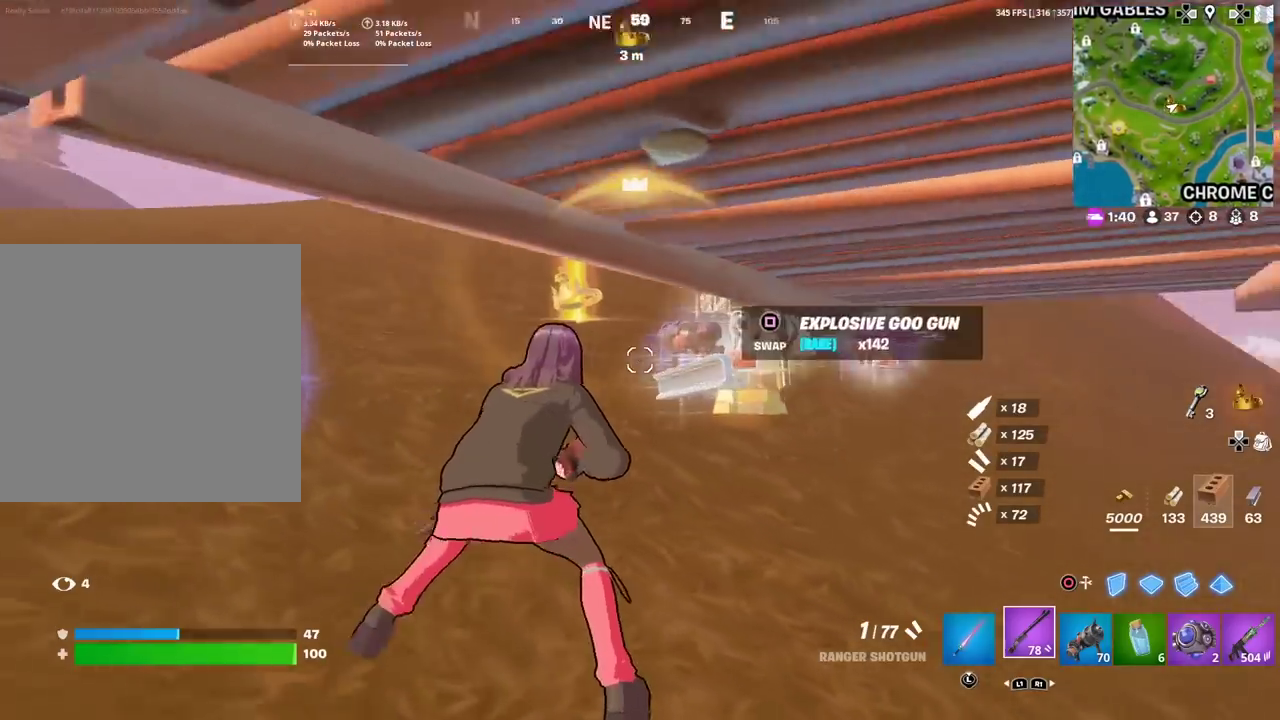
{"dt_ms": 400, "buttons": [], "left_stick": "up-right", "right_stick": "center", "events": [[17, "right_stick", "down-right"], [217, "left_stick", "up"], [267, "right_stick", "right"], [300, "left_stick", "up-right"], [334, "right_stick", "center"]]}
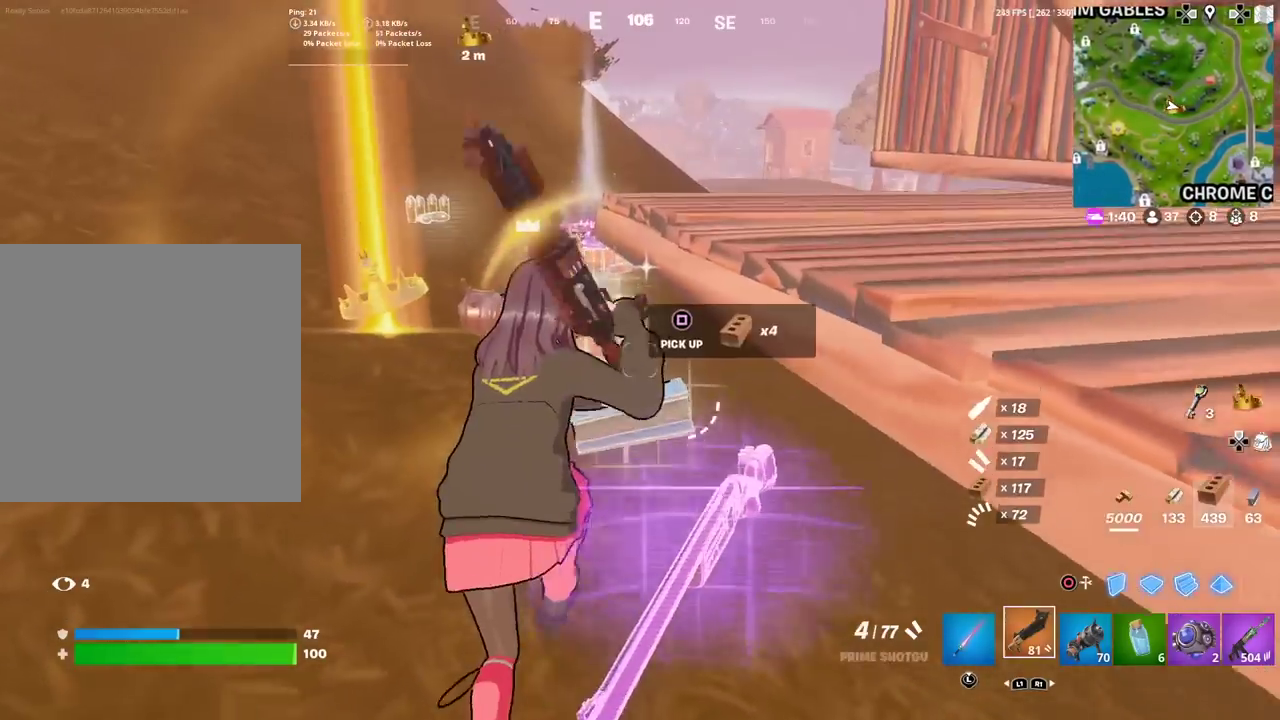
{"dt_ms": 584, "buttons": [], "left_stick": "up-left", "right_stick": "center"}
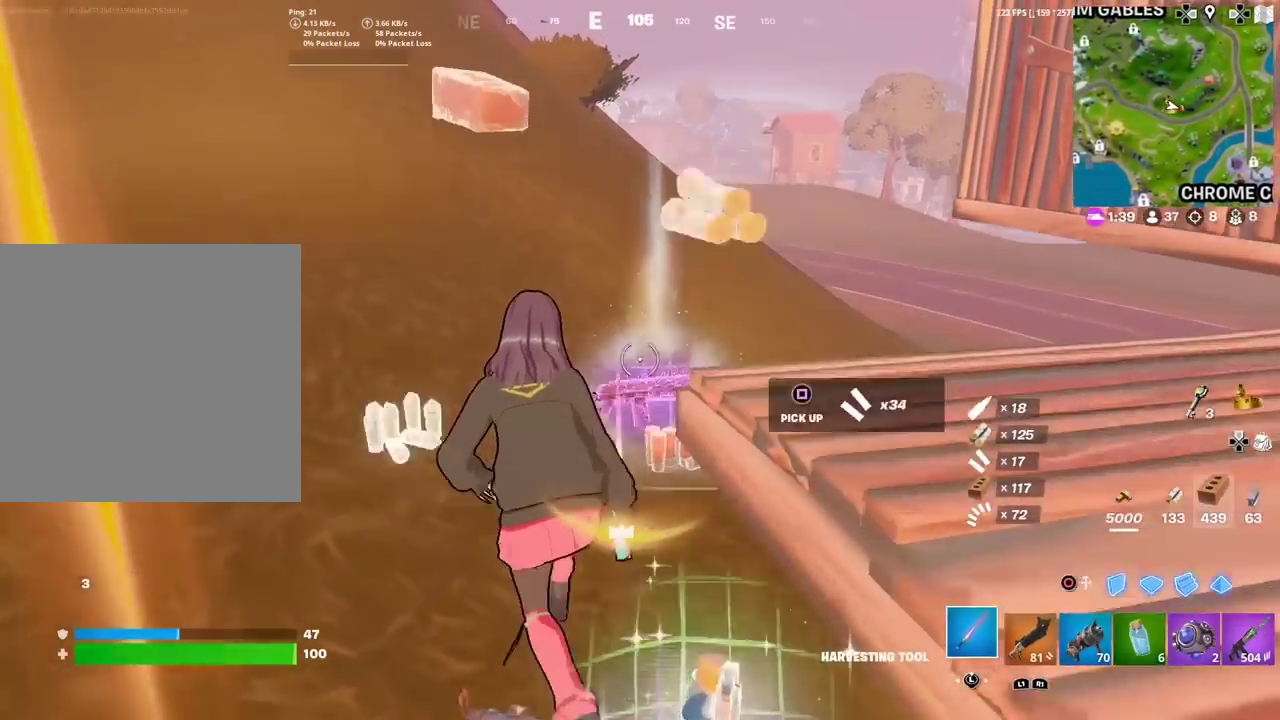
{"dt_ms": 300, "buttons": ["SQUARE"], "left_stick": "down-left", "right_stick": "right", "events": [[17, "left_stick", "down-right"], [100, "SQUARE", "down"], [117, "right_stick", "right"], [167, "SQUARE", "up"], [184, "left_stick", "left"], [267, "left_stick", "down-left"], [284, "SQUARE", "down"]]}